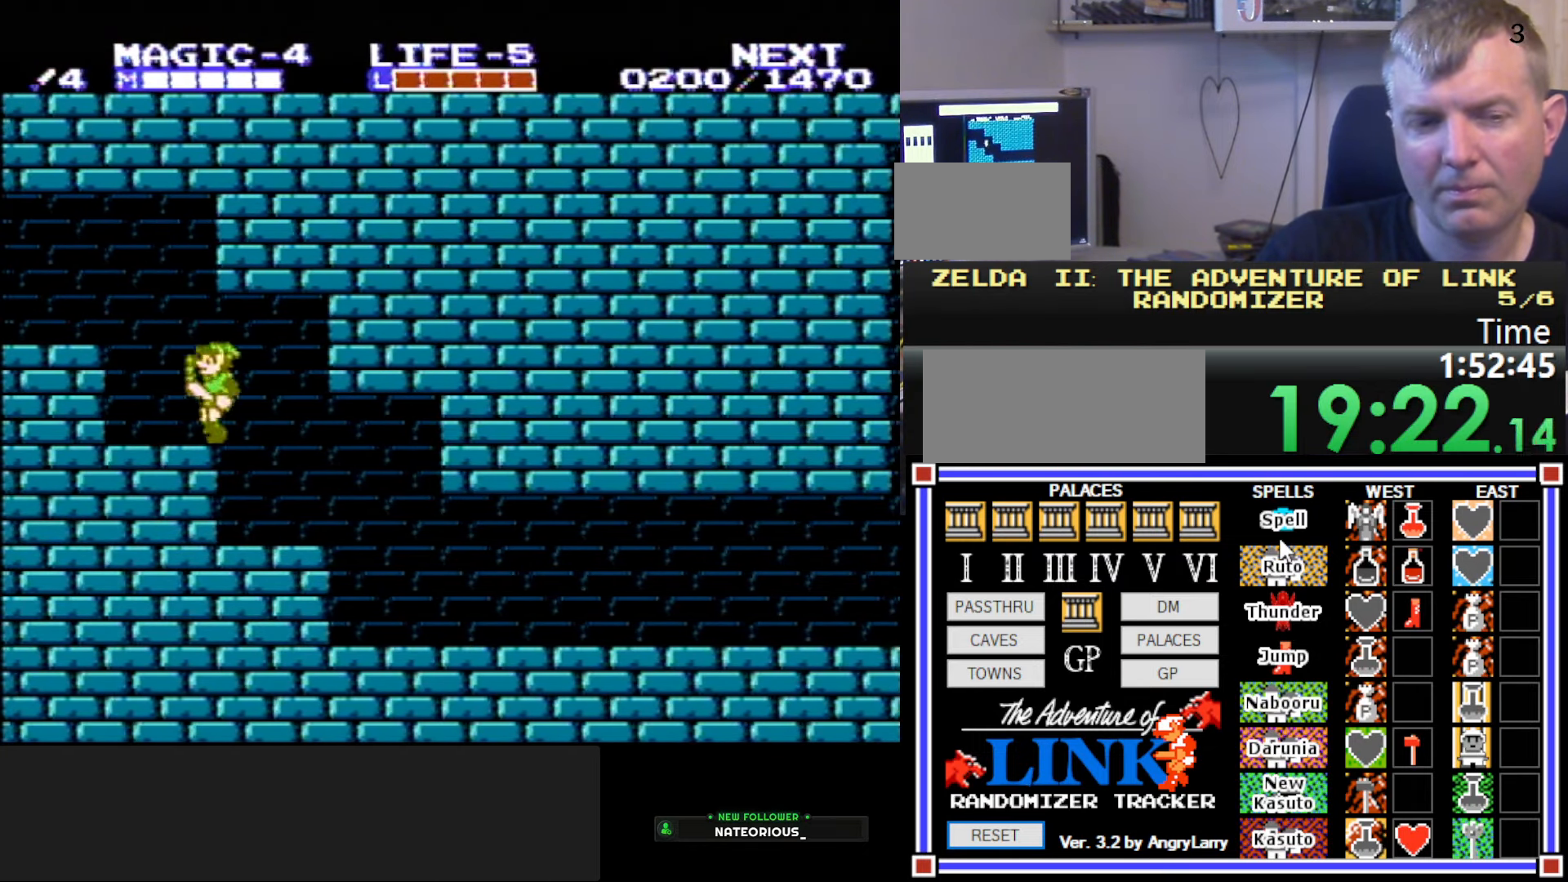
Gameplay with a controller (Nintendo layout); each line is a JSON object with the inputs held at the frame after it. "events" lists button and stick changes between this image and that frame as [ms after this image, input, new state], when the widget could be followed in between. Not read: L3 R3.
{"buttons": ["B", "DPAD_LEFT"], "events": [[83, "A", "down"], [200, "DPAD_DOWN", "down"], [250, "B", "down"], [267, "DPAD_LEFT", "up"], [283, "DPAD_RIGHT", "down"], [383, "A", "up"], [450, "DPAD_RIGHT", "up"], [483, "DPAD_DOWN", "up"], [483, "DPAD_LEFT", "down"]]}
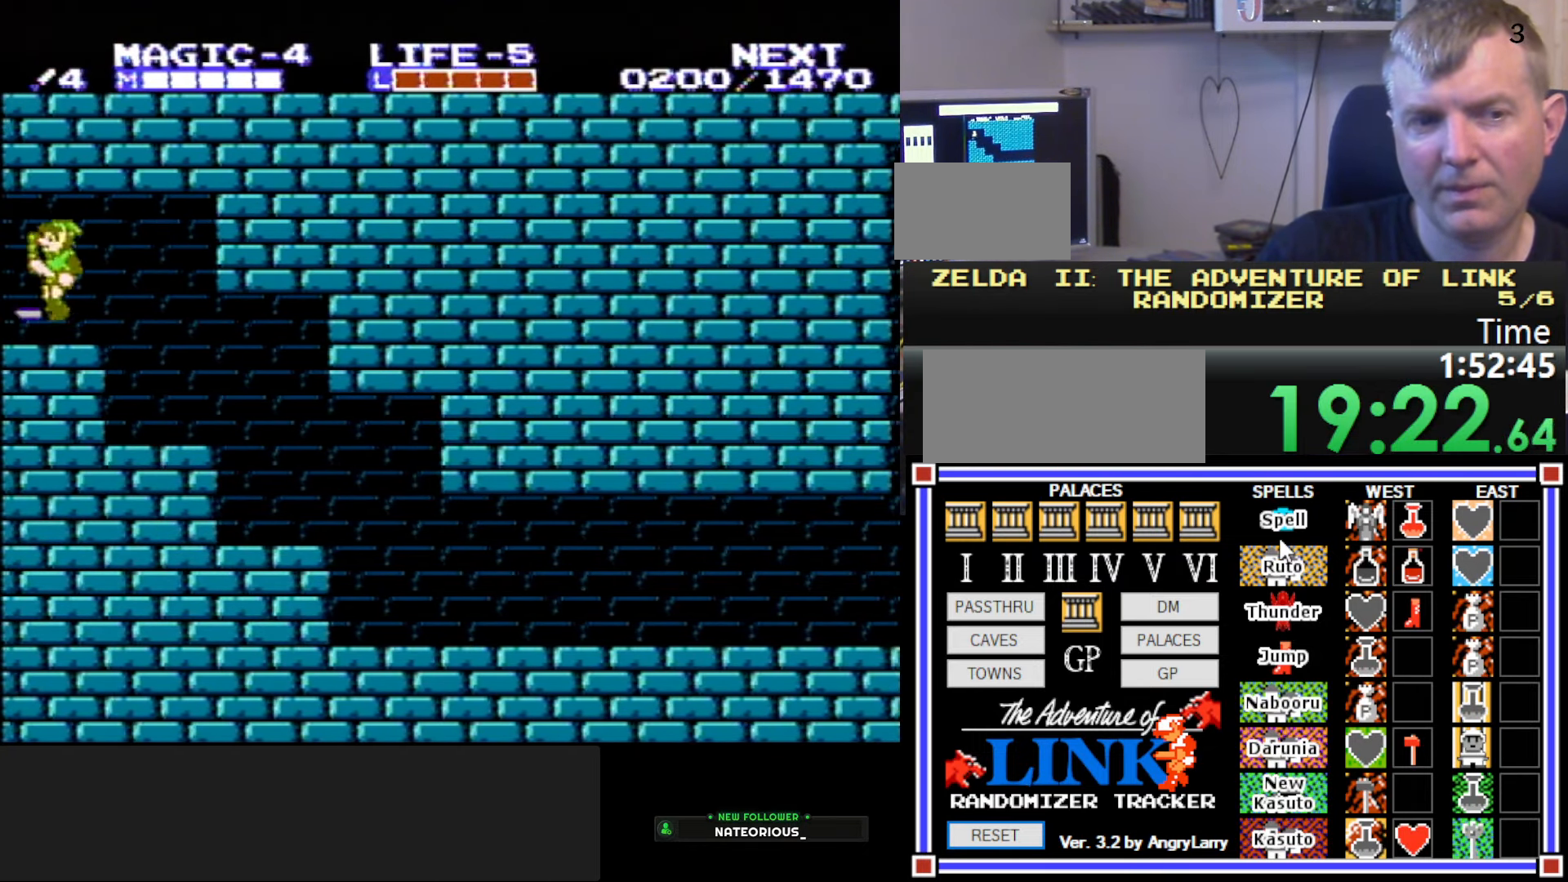
{"buttons": ["DPAD_LEFT"], "events": [[50, "B", "up"]]}
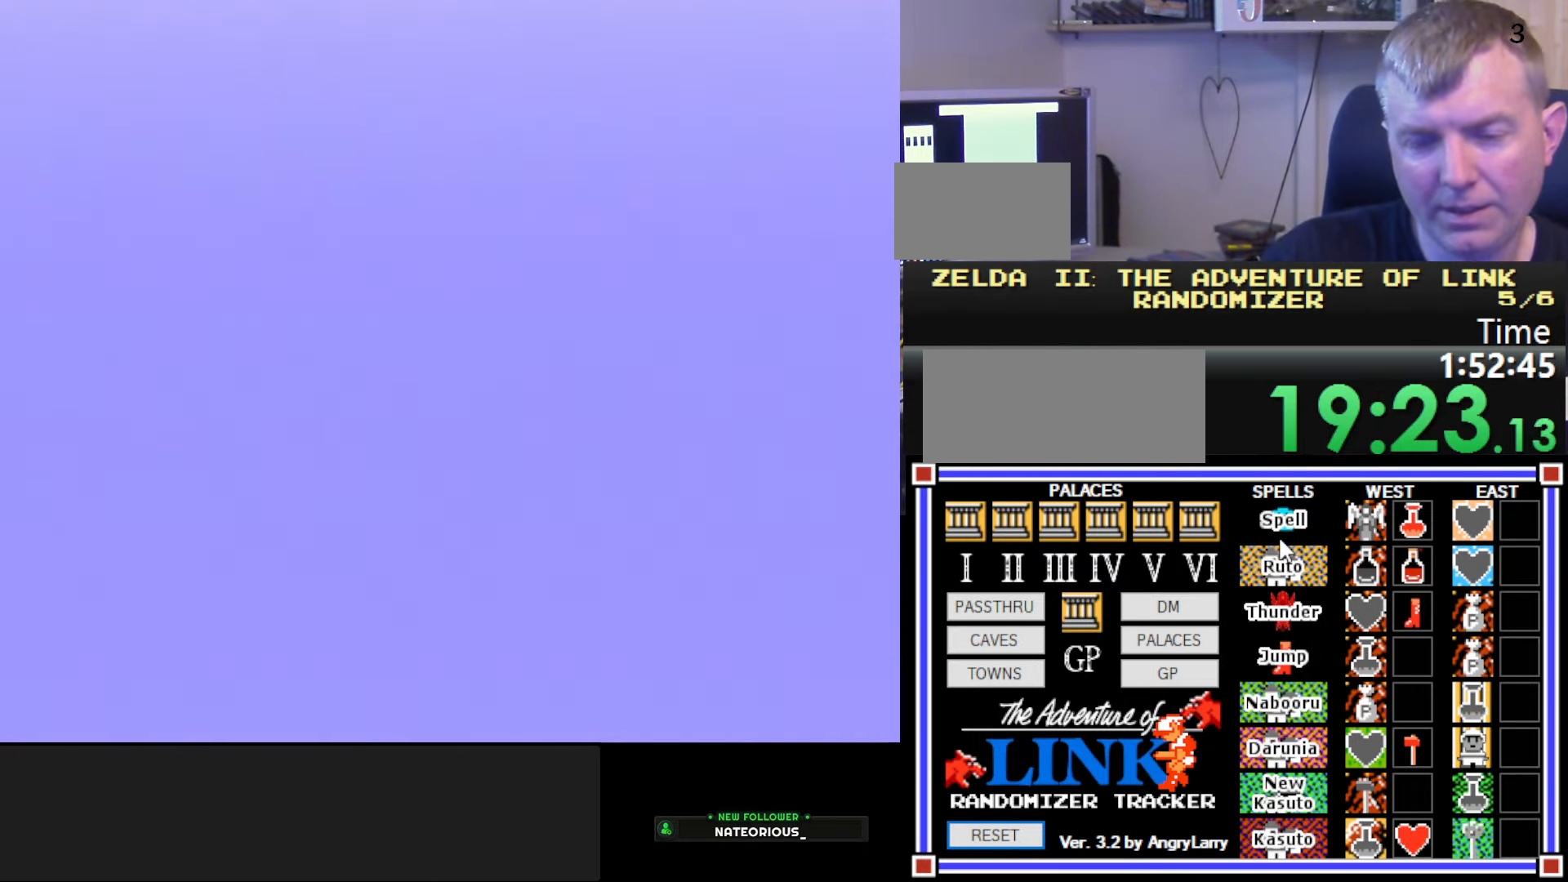
{"buttons": ["DPAD_LEFT"], "events": []}
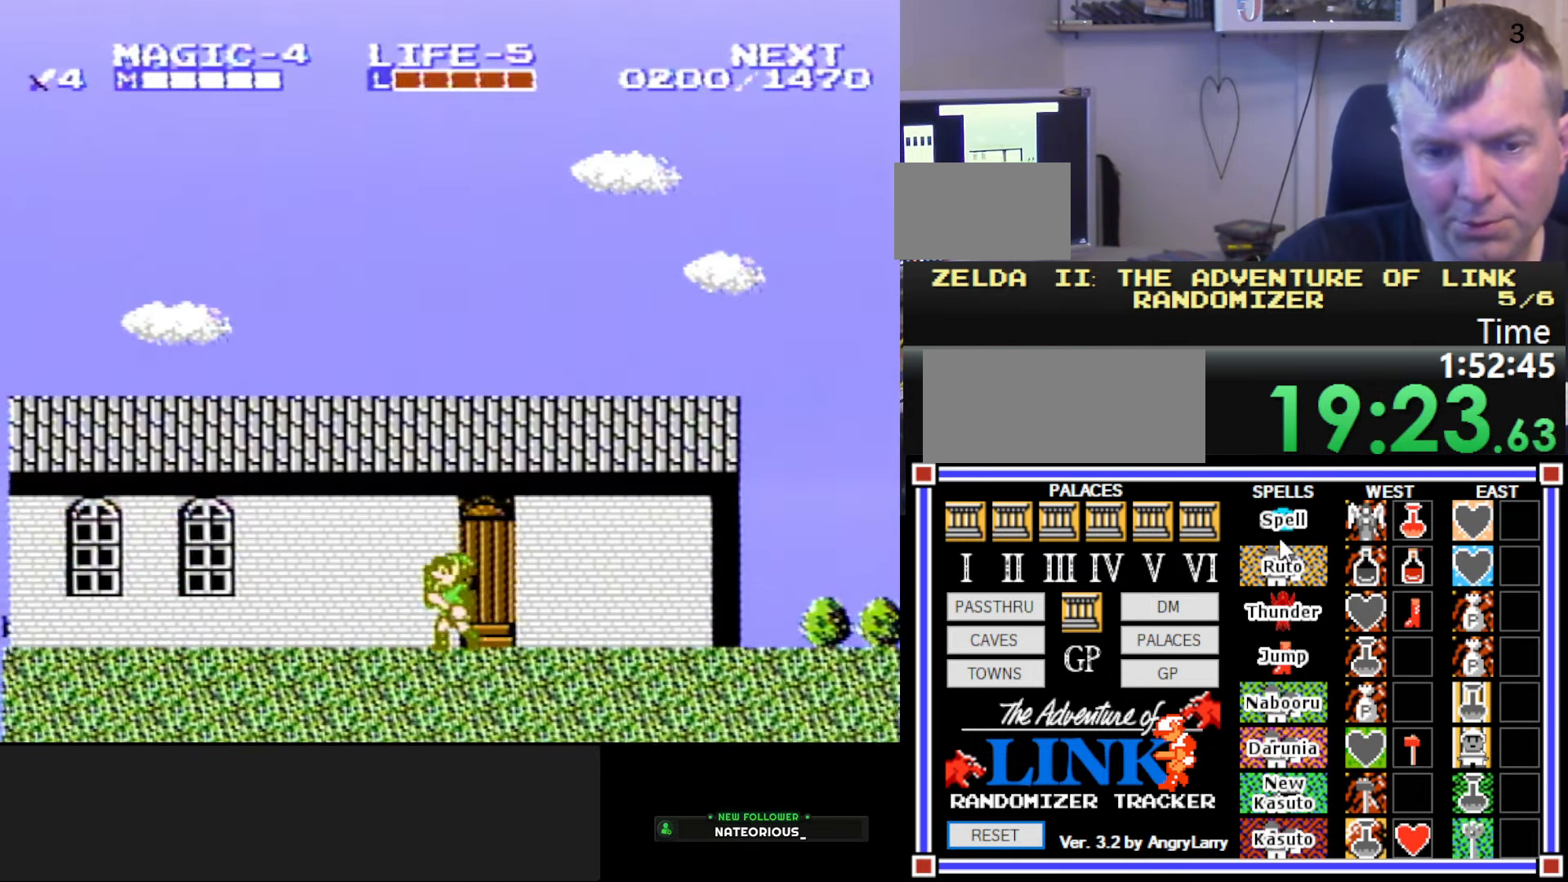
{"buttons": ["B", "DPAD_DOWN"], "events": [[317, "A", "down"], [334, "DPAD_DOWN", "down"], [350, "DPAD_LEFT", "up"], [367, "DPAD_RIGHT", "down"], [400, "B", "down"], [484, "A", "up"], [500, "DPAD_RIGHT", "up"]]}
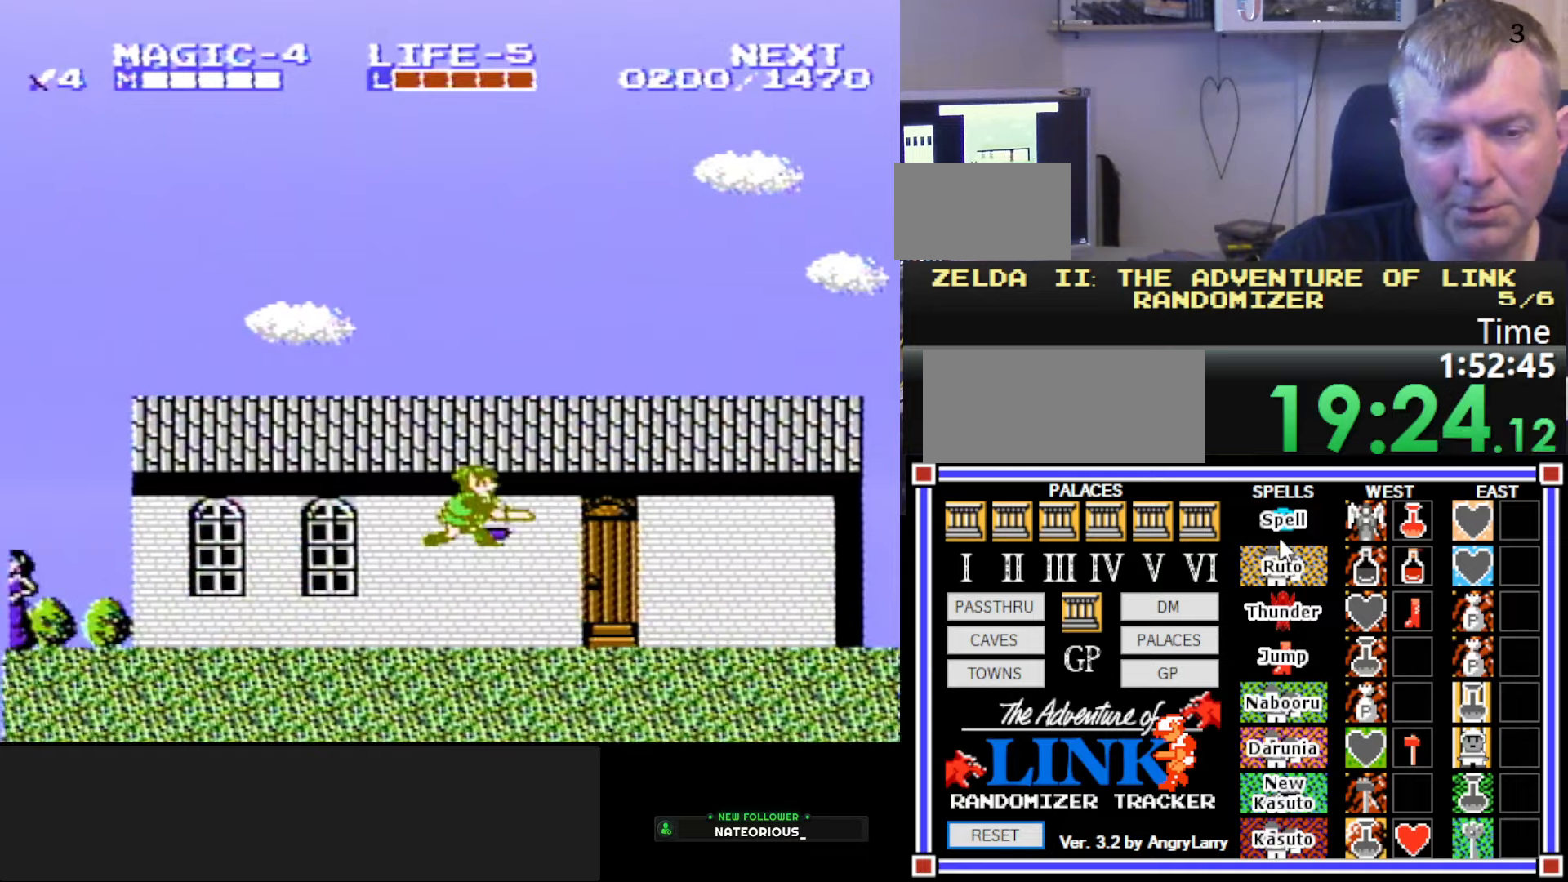
{"buttons": ["A", "DPAD_LEFT"], "events": [[34, "DPAD_LEFT", "down"], [50, "DPAD_DOWN", "up"], [134, "B", "up"], [500, "A", "down"]]}
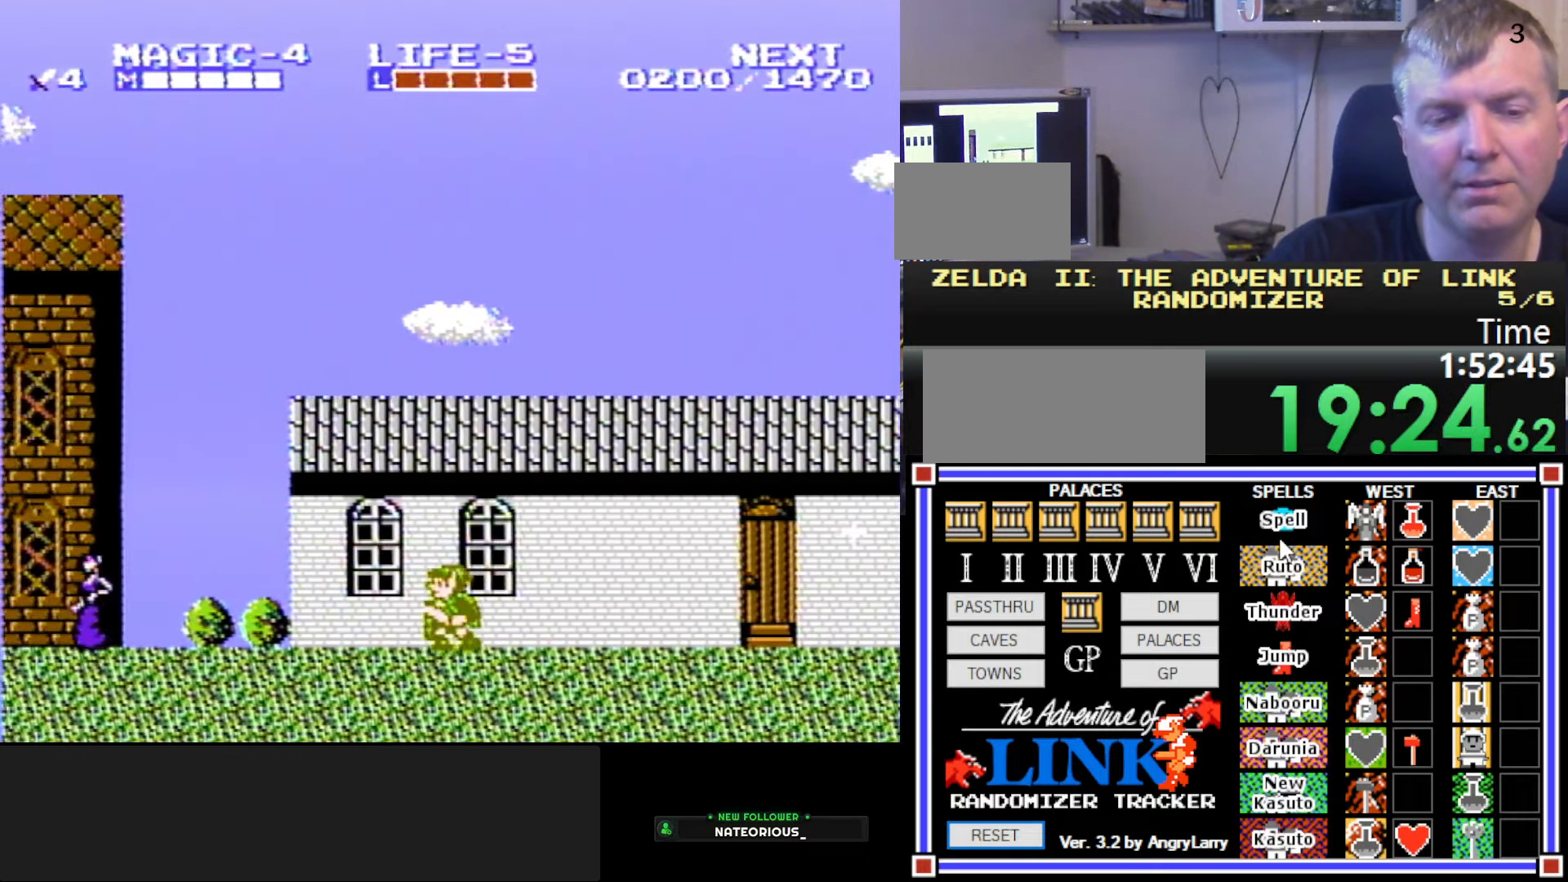
{"buttons": ["DPAD_LEFT"], "events": [[67, "DPAD_DOWN", "down"], [84, "DPAD_LEFT", "up"], [100, "DPAD_RIGHT", "down"], [117, "B", "down"], [184, "A", "up"], [267, "DPAD_RIGHT", "up"], [317, "DPAD_DOWN", "up"], [334, "DPAD_LEFT", "down"], [367, "B", "up"]]}
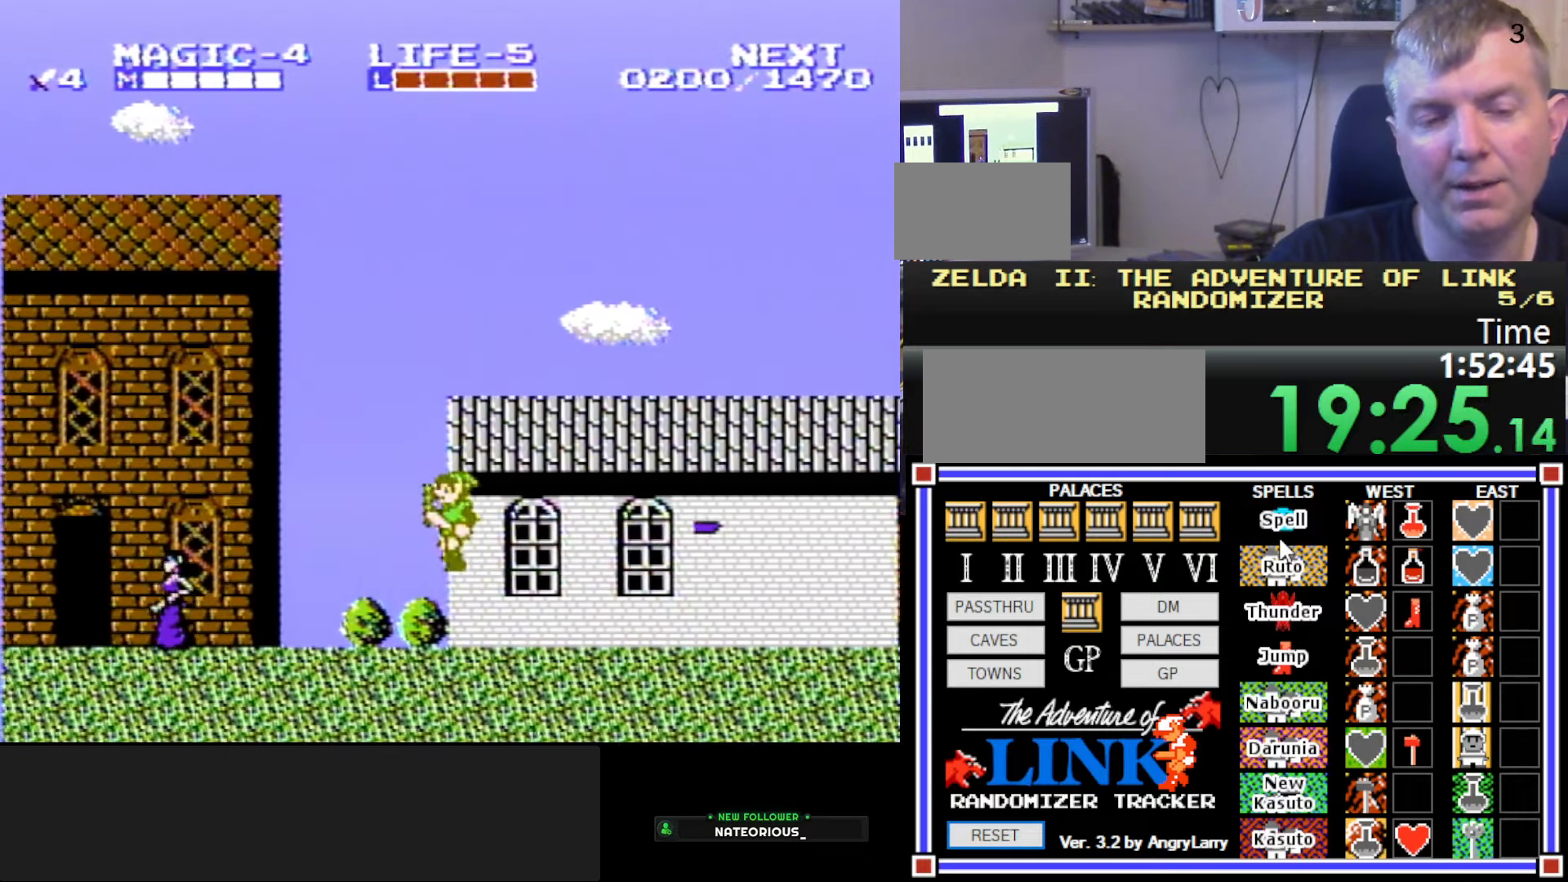
{"buttons": ["DPAD_LEFT"], "events": []}
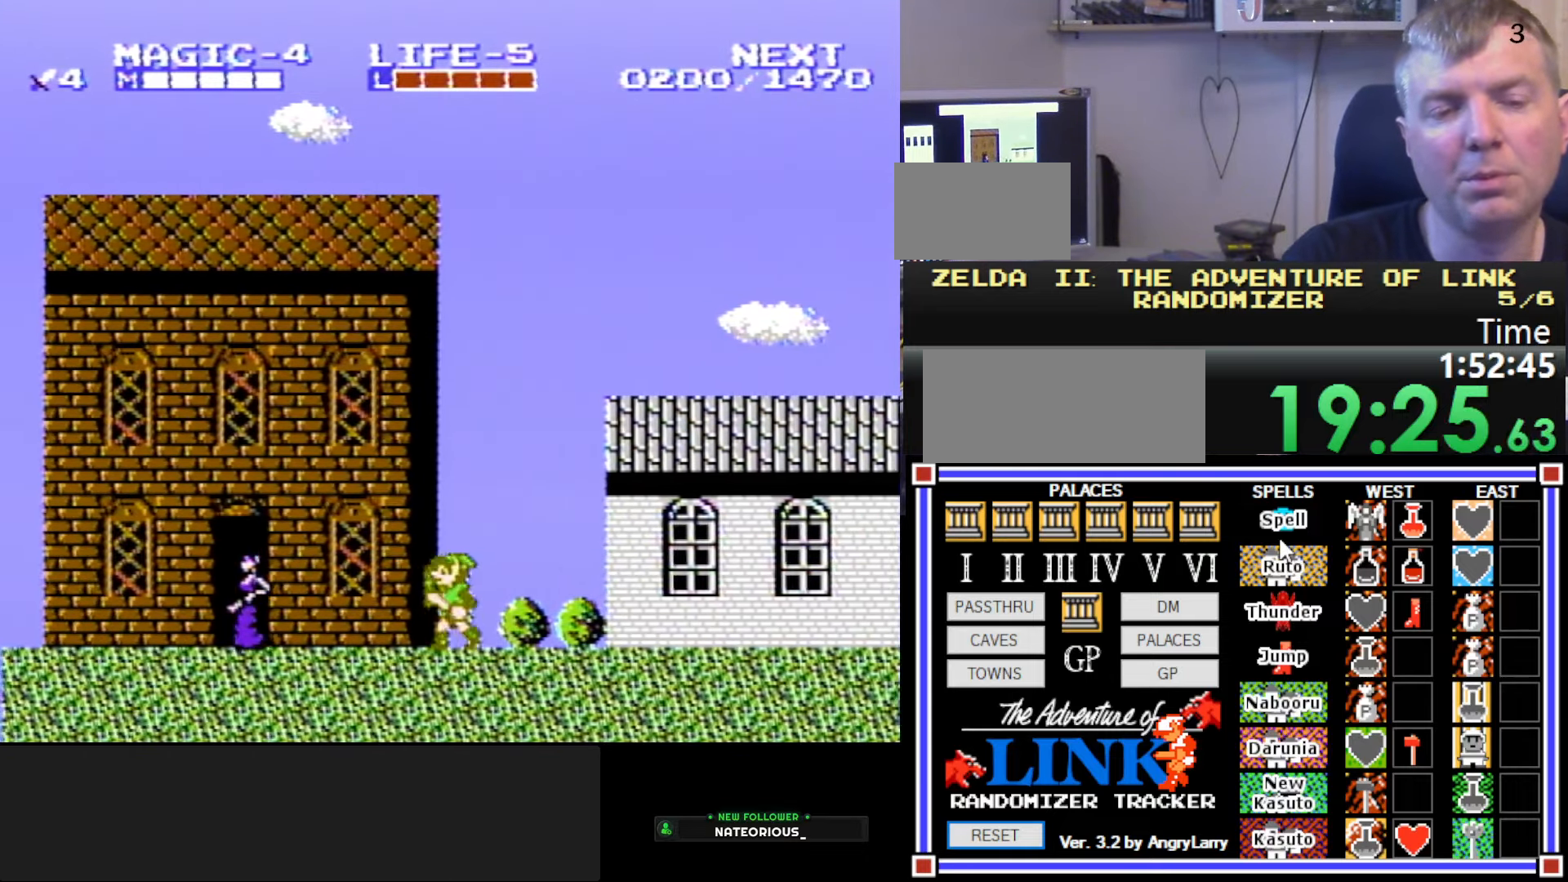
{"buttons": ["DPAD_LEFT"], "events": []}
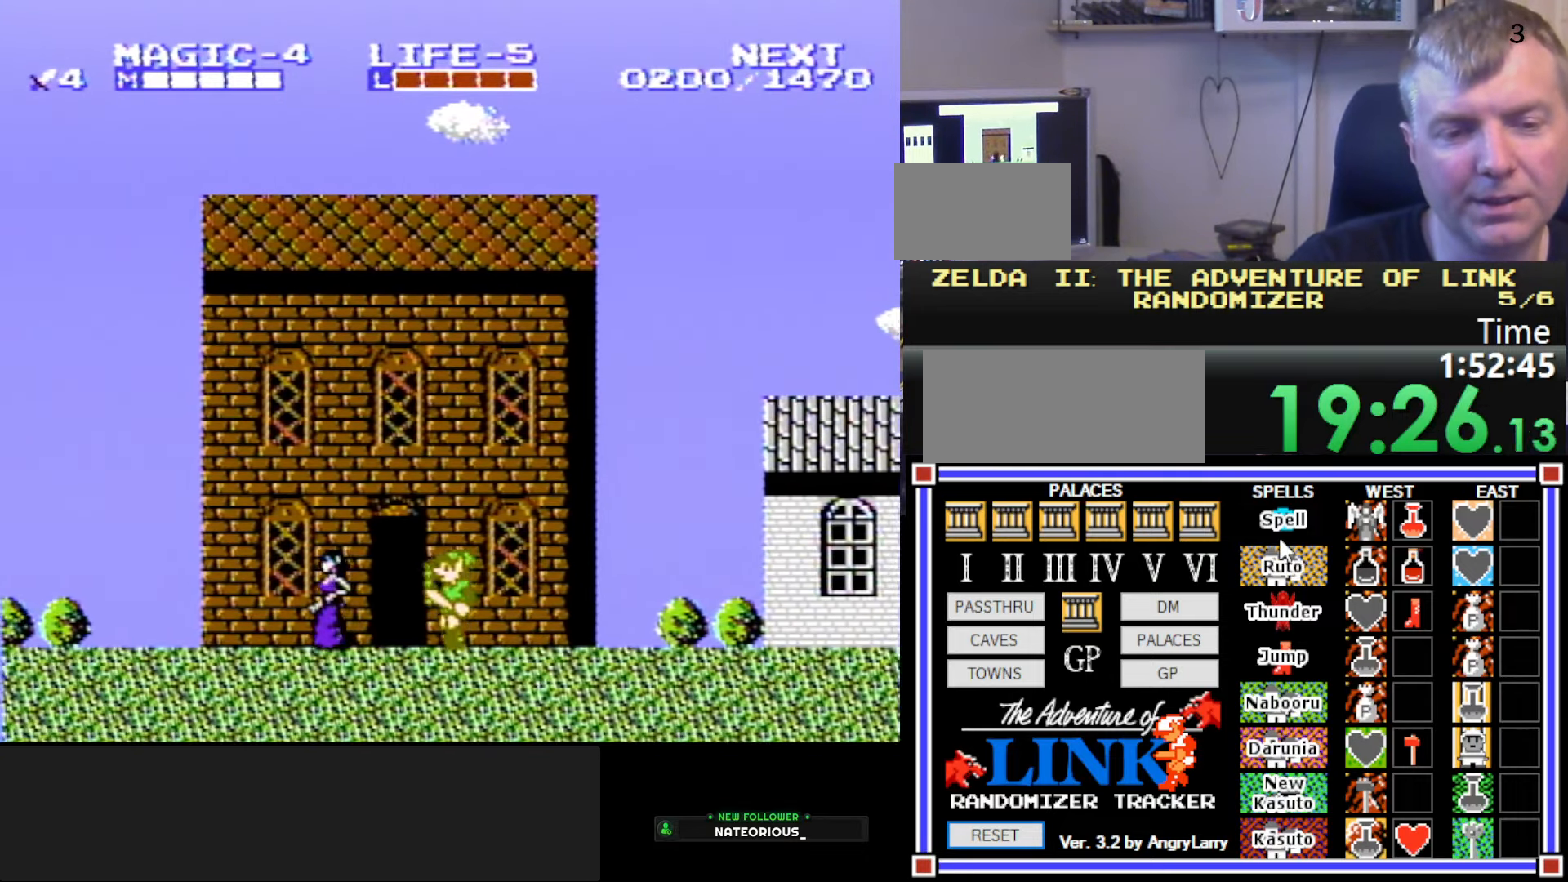
{"buttons": ["DPAD_LEFT"], "events": [[167, "DPAD_LEFT", "up"], [167, "DPAD_UP", "down"], [234, "DPAD_UP", "up"], [367, "DPAD_LEFT", "down"]]}
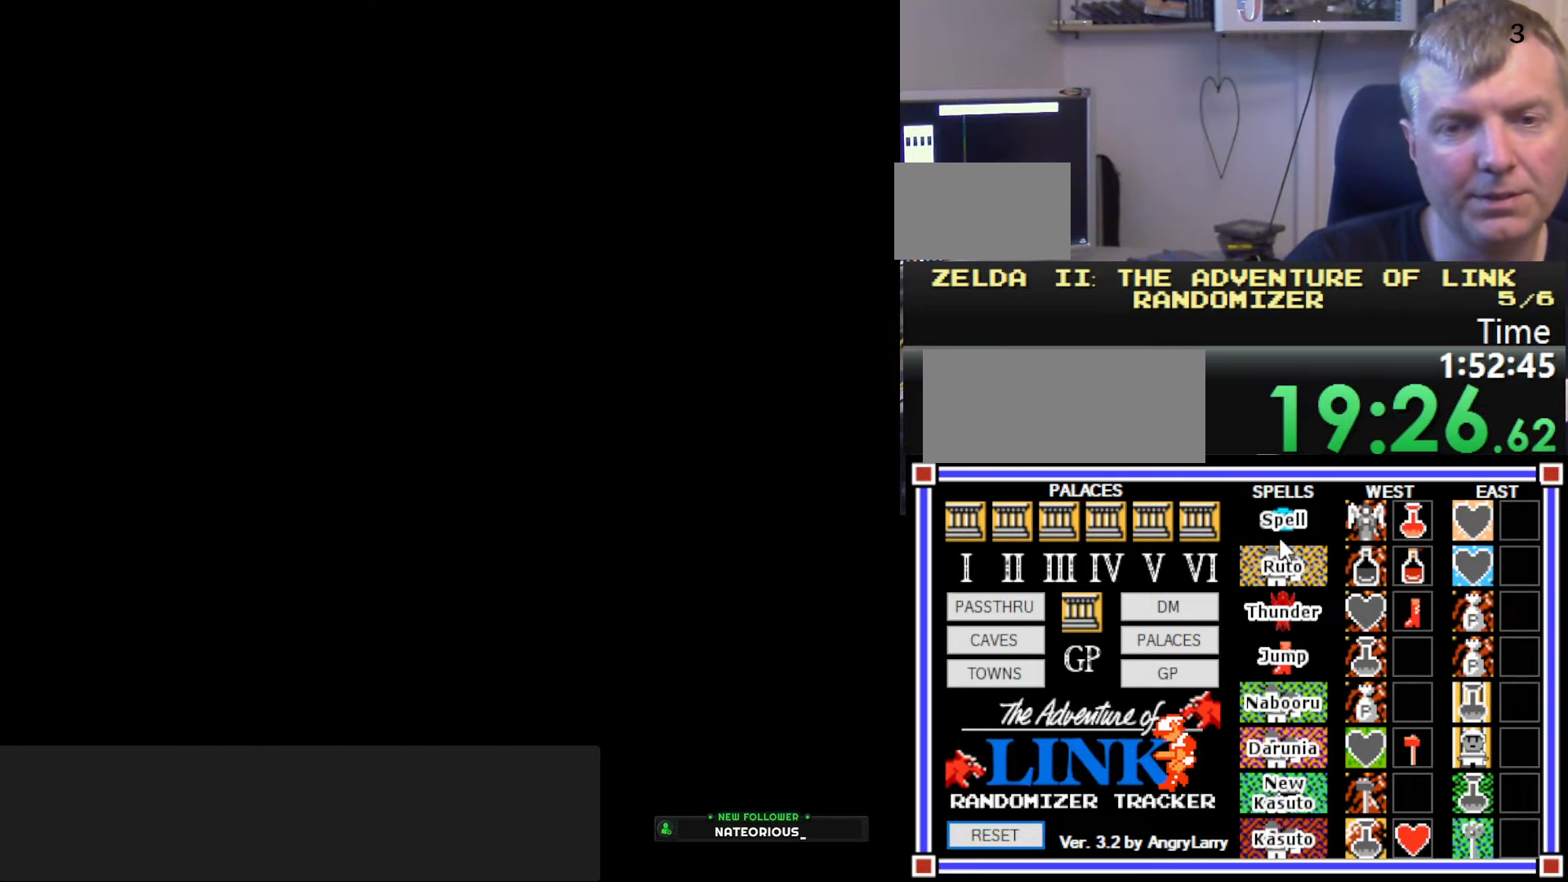
{"buttons": ["DPAD_LEFT"], "events": []}
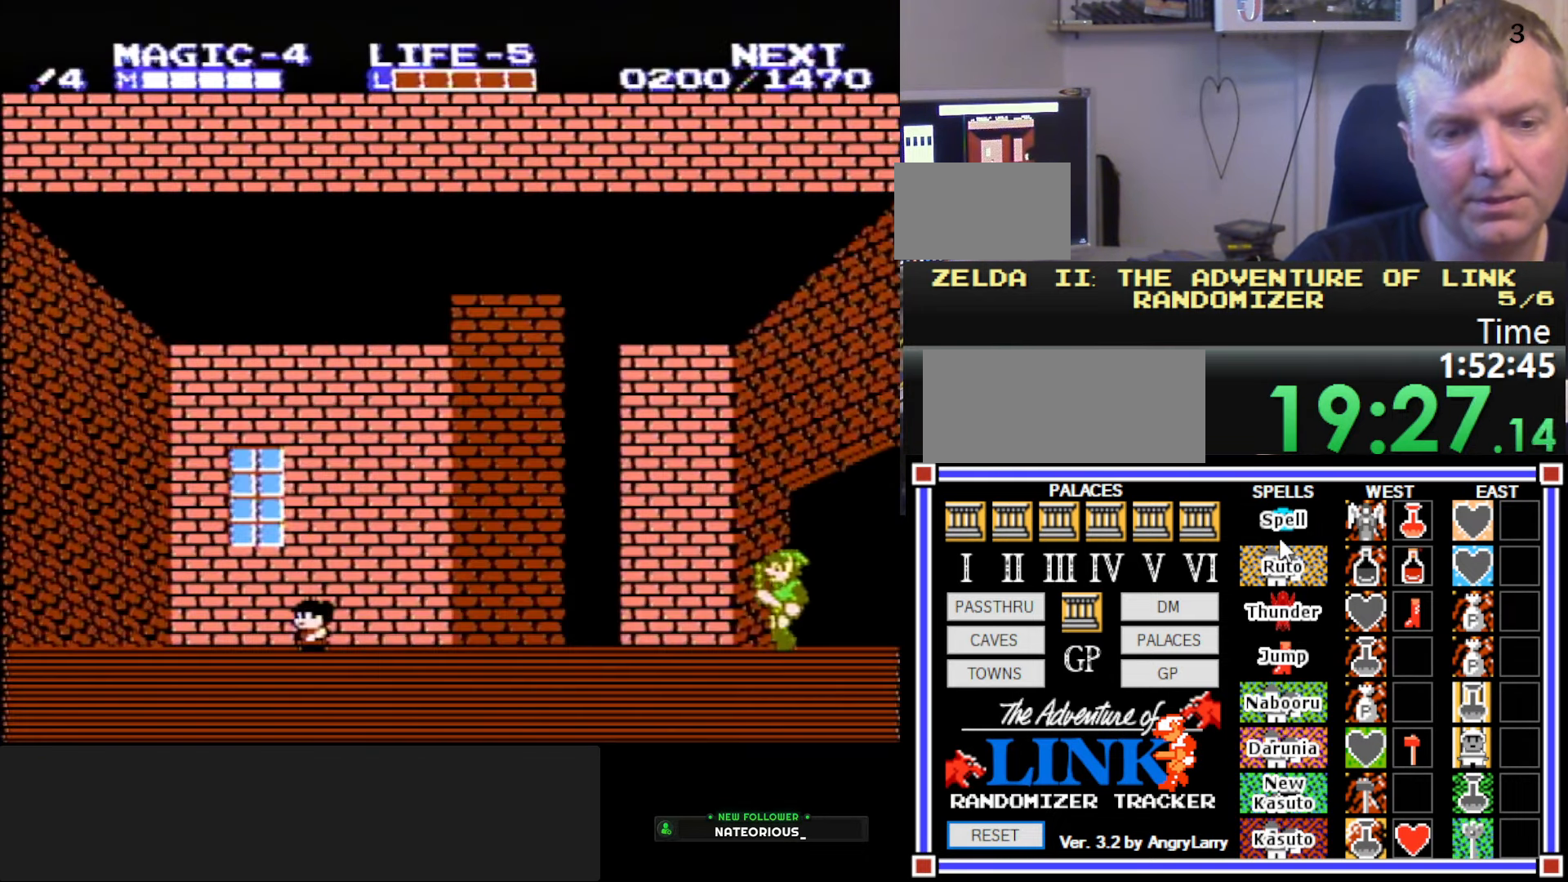
{"buttons": ["DPAD_LEFT"], "events": [[200, "A", "down"], [500, "A", "up"]]}
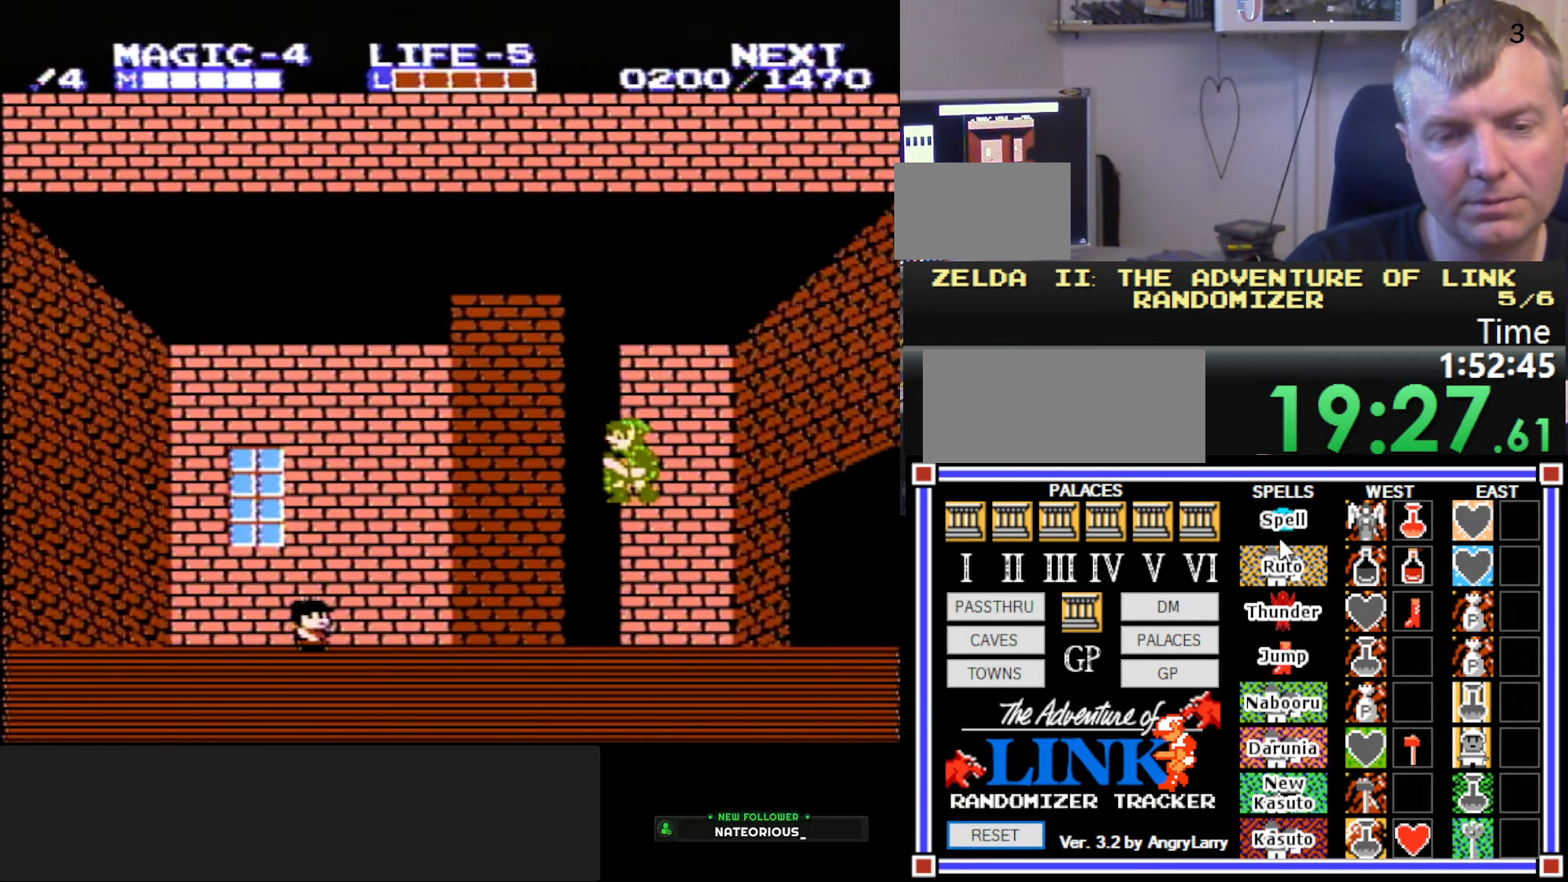
{"buttons": ["DPAD_LEFT"], "events": []}
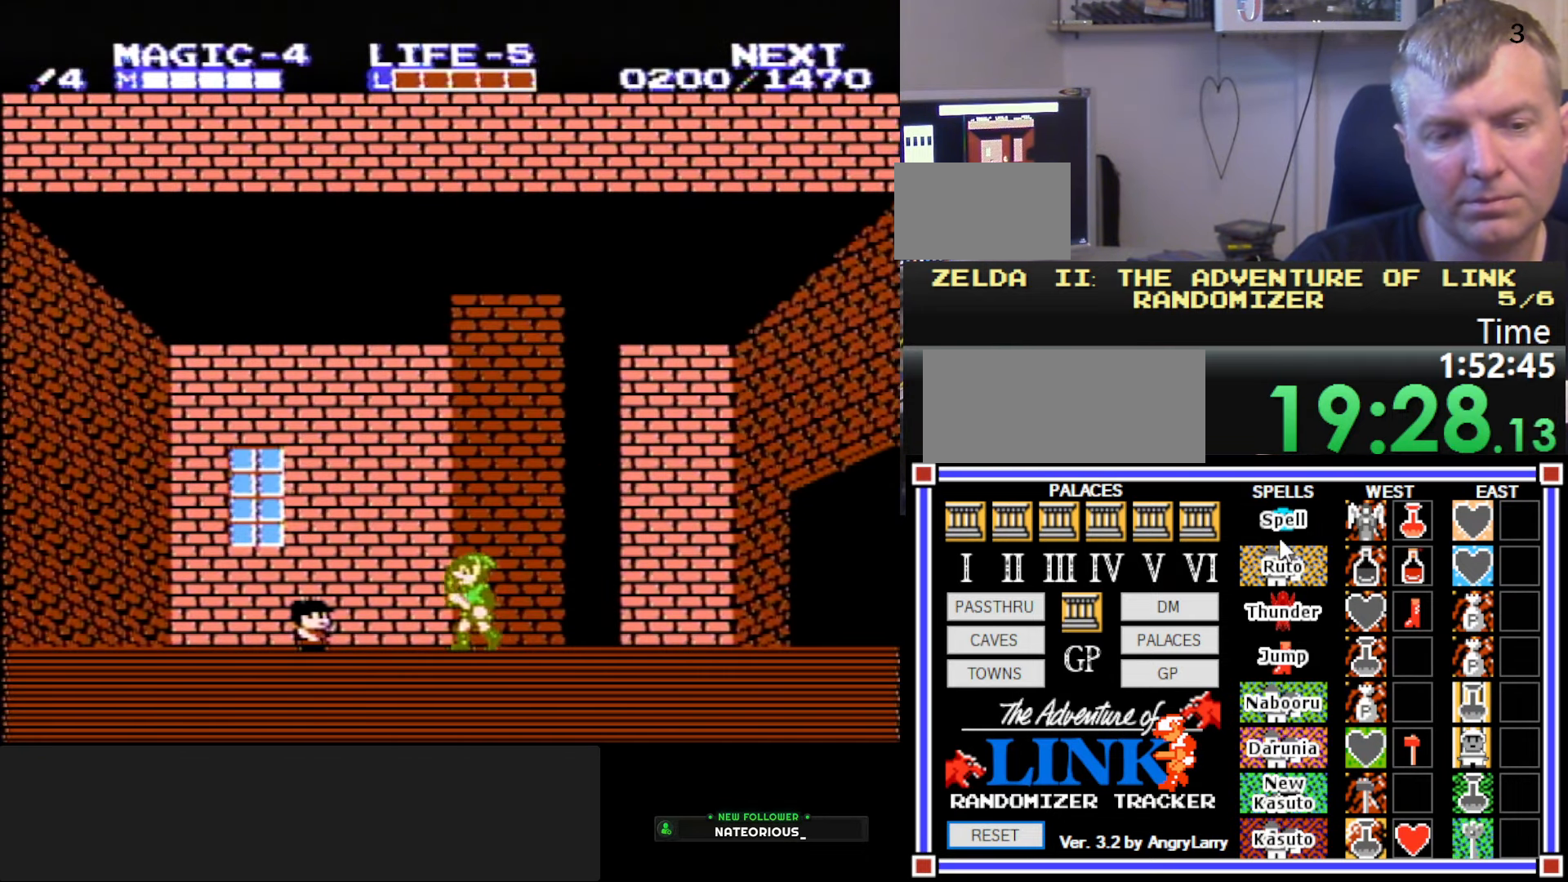
{"buttons": [], "events": [[284, "DPAD_LEFT", "up"], [334, "B", "down"], [484, "B", "up"]]}
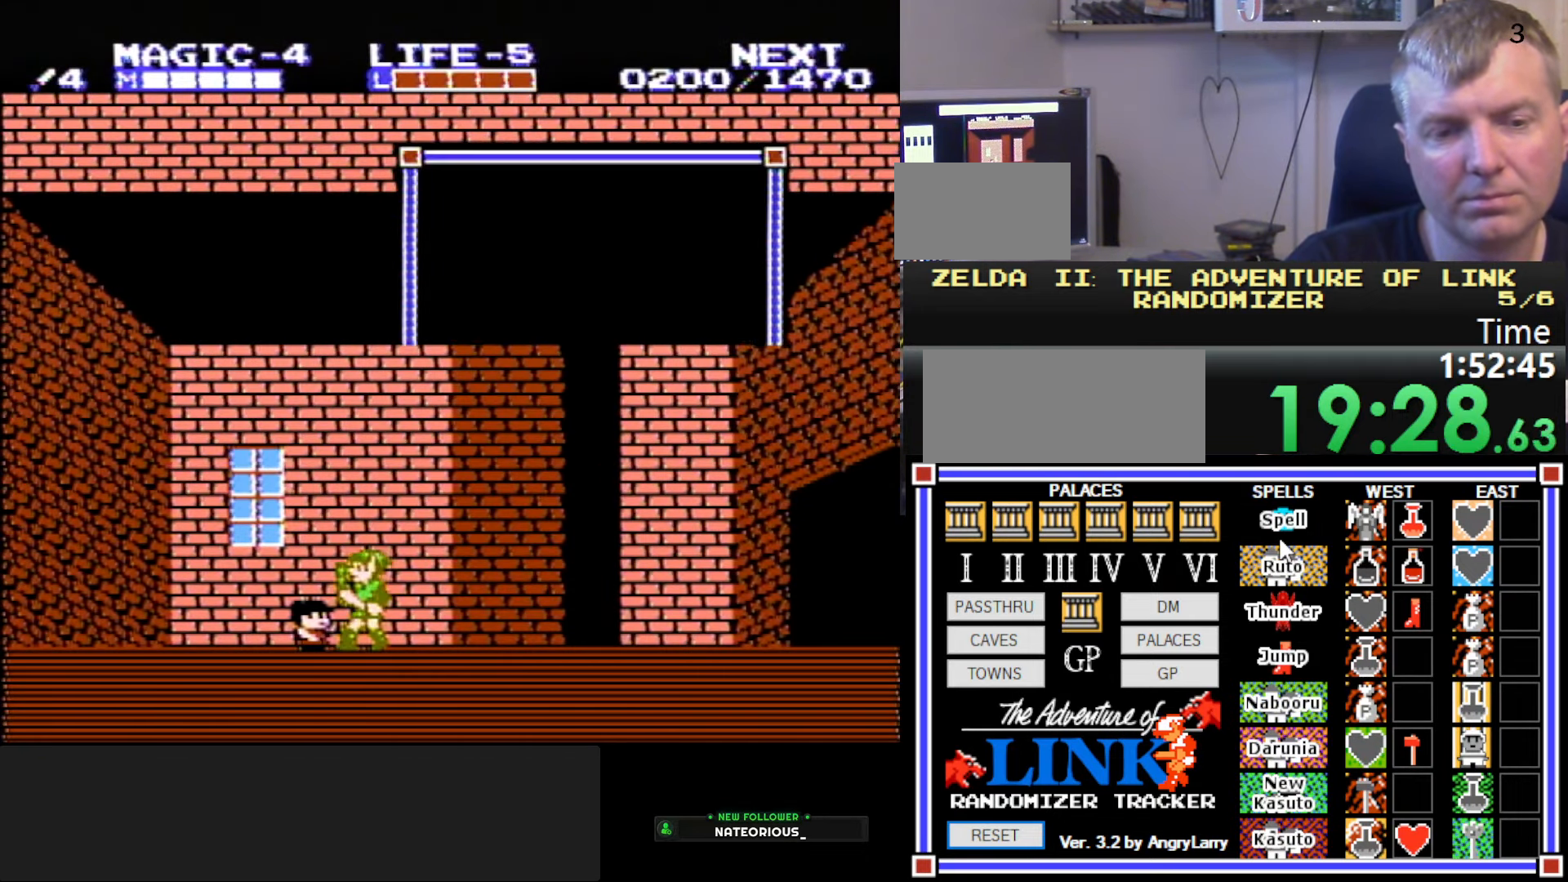
{"buttons": [], "events": []}
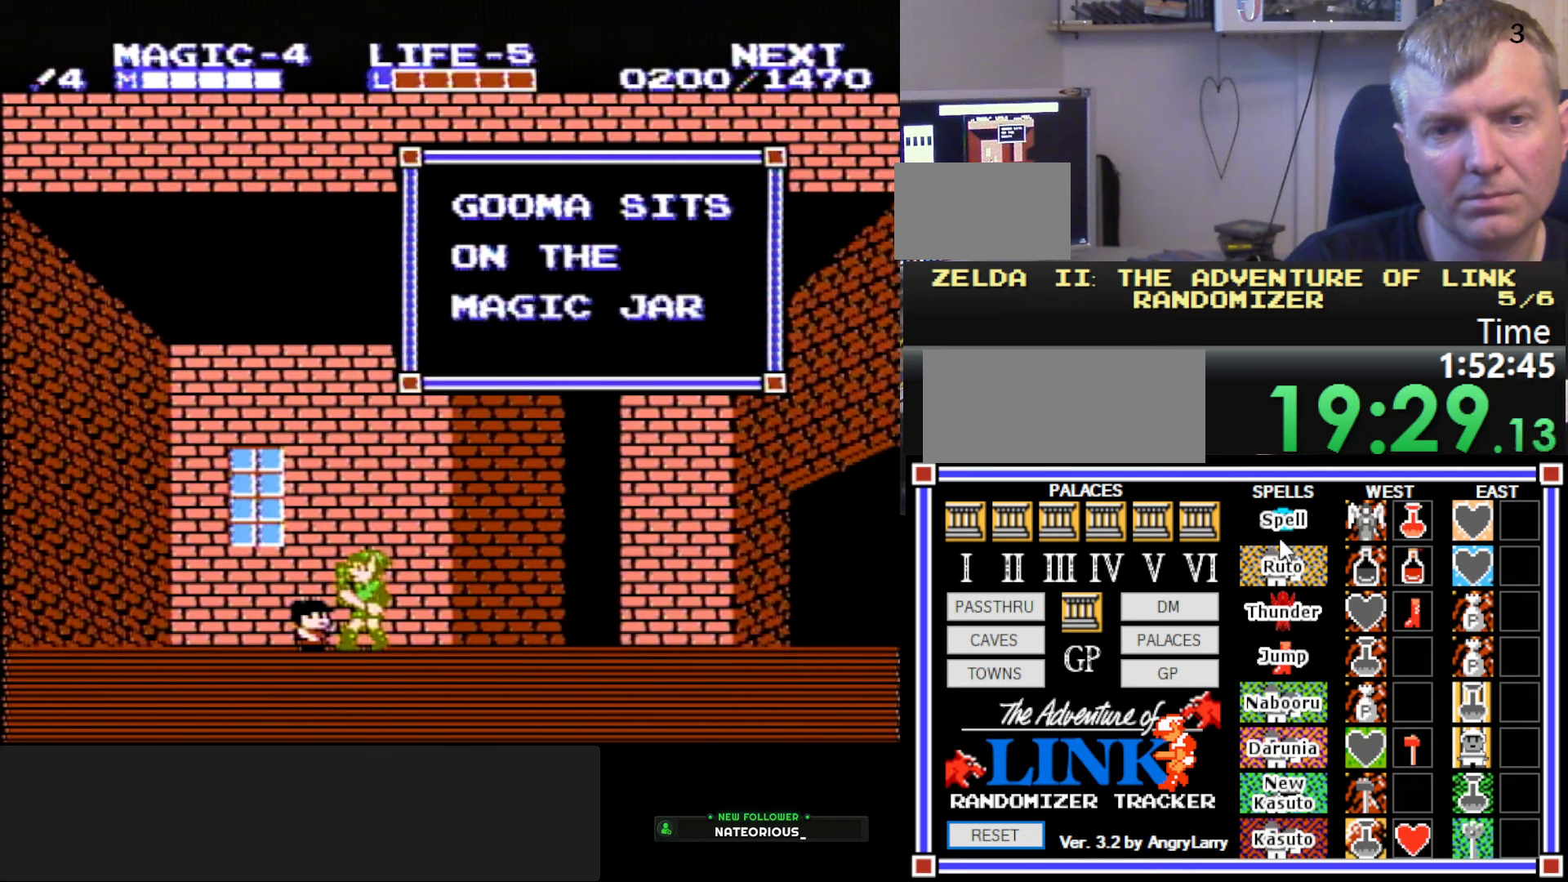
{"buttons": [], "events": []}
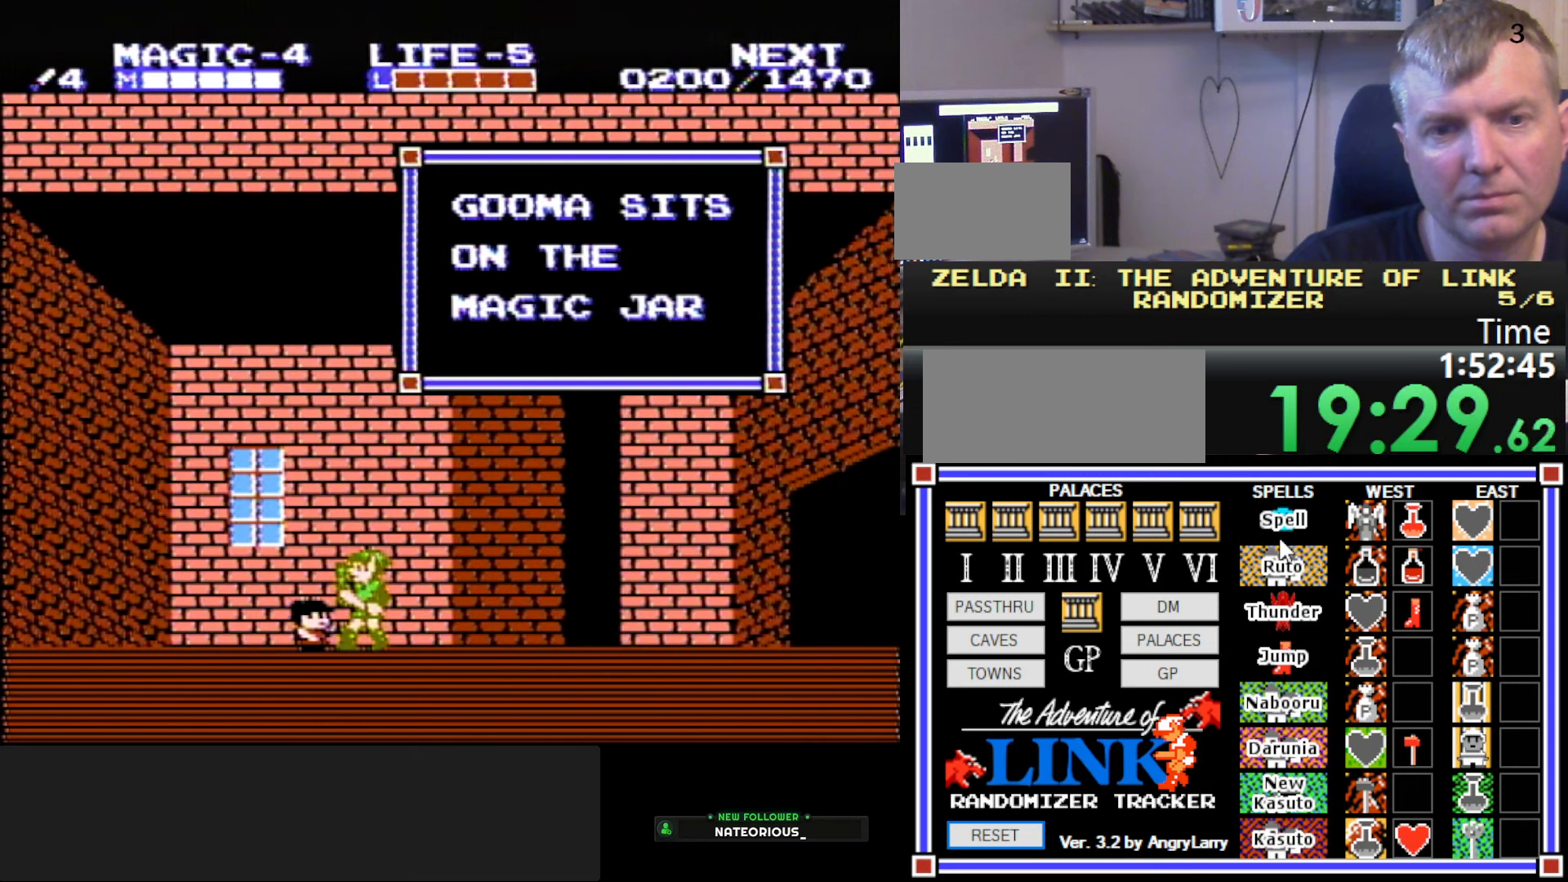
{"buttons": [], "events": []}
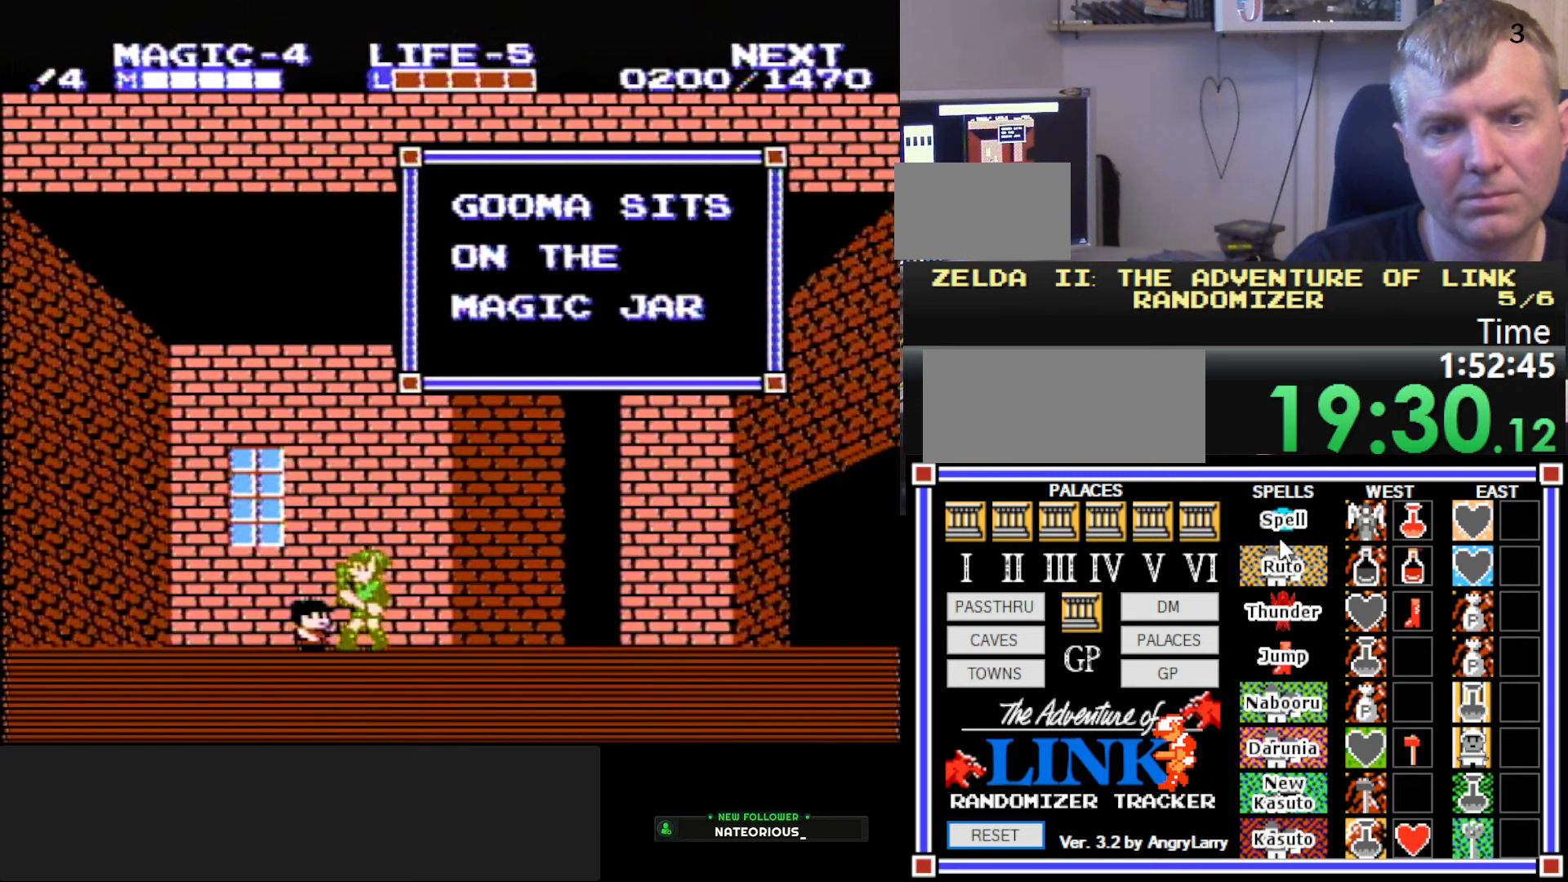
{"buttons": [], "events": []}
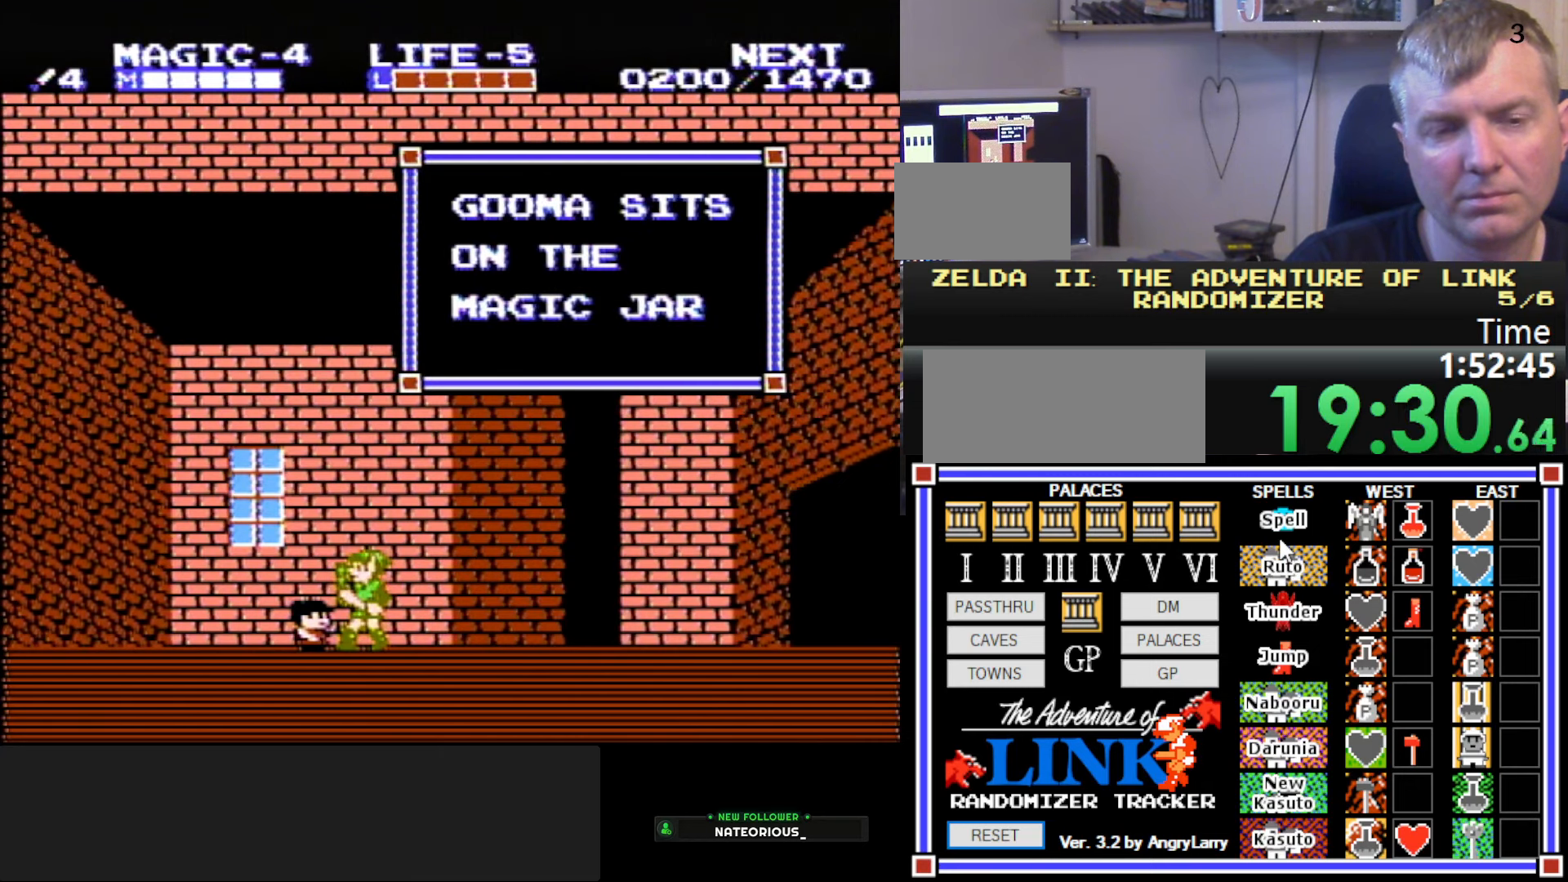
{"buttons": ["DPAD_RIGHT"], "events": [[250, "B", "down"], [300, "DPAD_RIGHT", "down"], [400, "B", "up"]]}
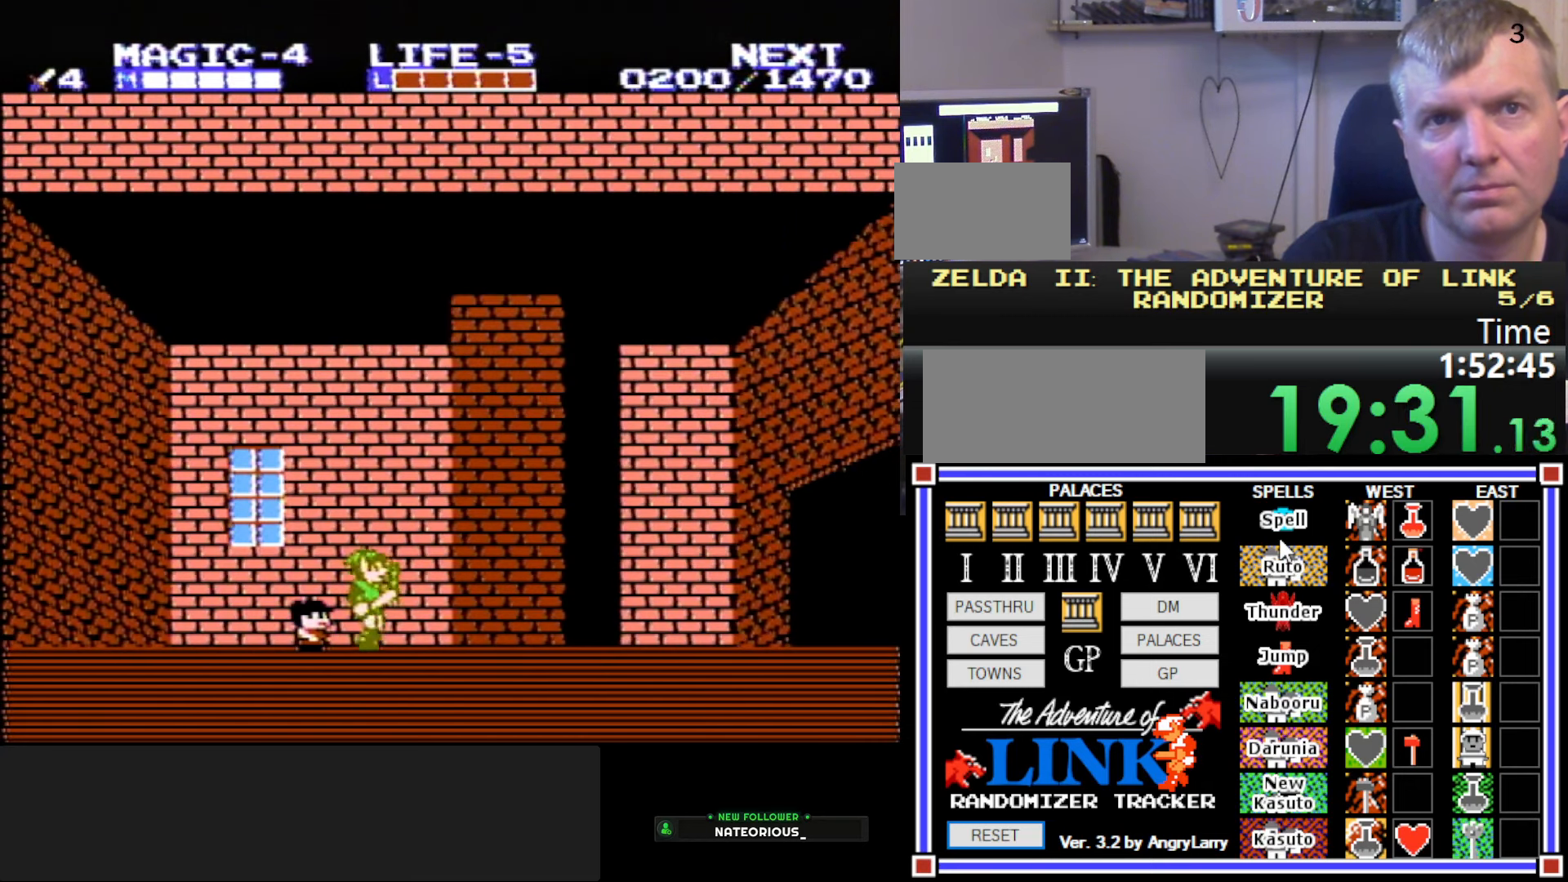
{"buttons": ["DPAD_RIGHT"], "events": []}
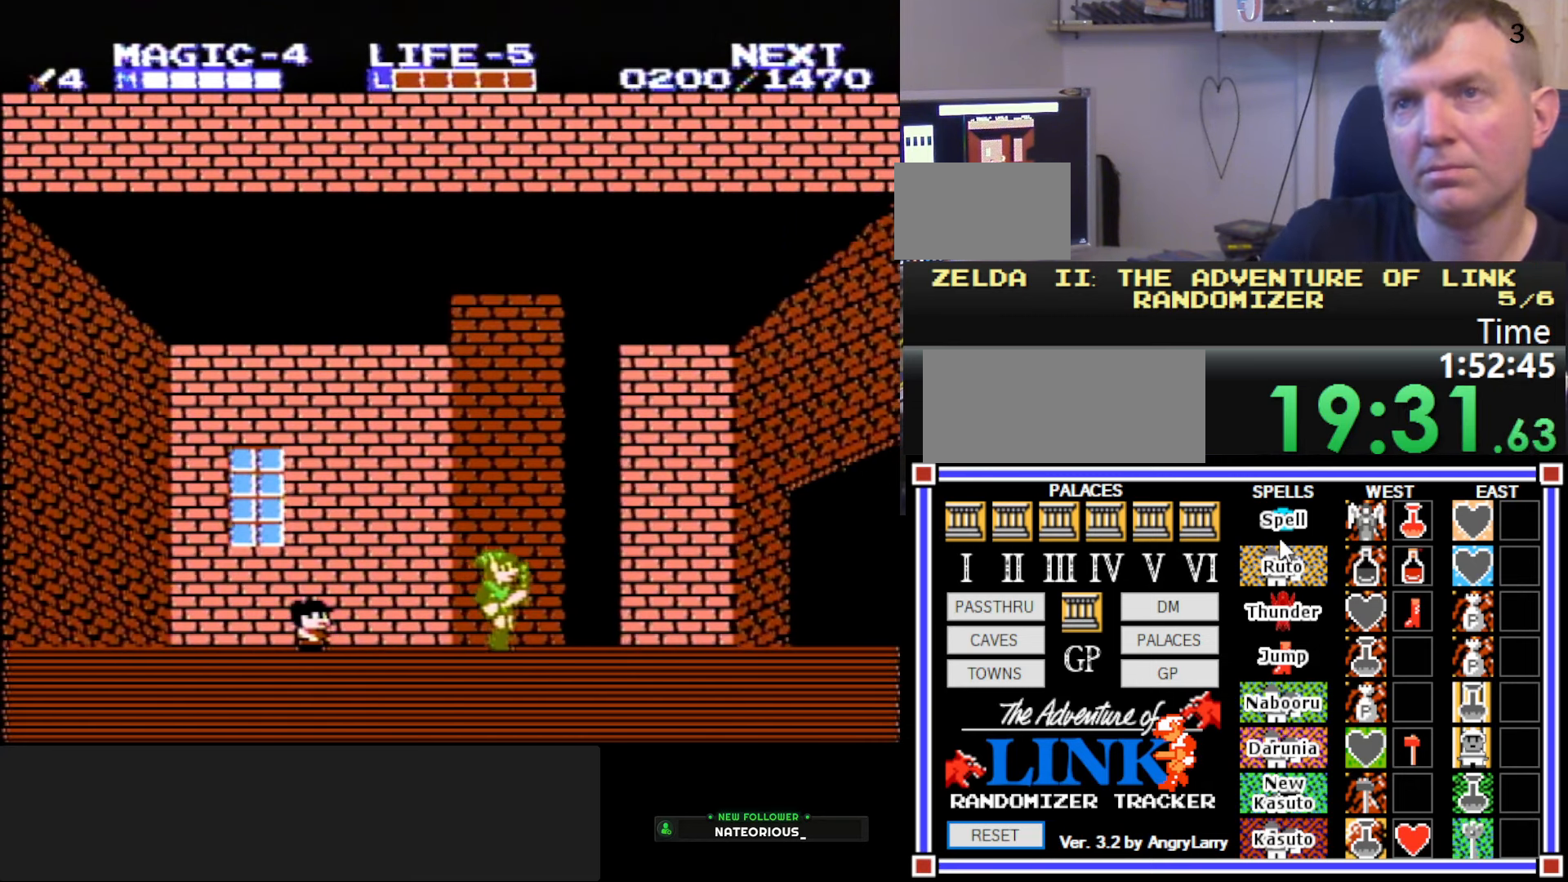
{"buttons": ["DPAD_RIGHT"], "events": []}
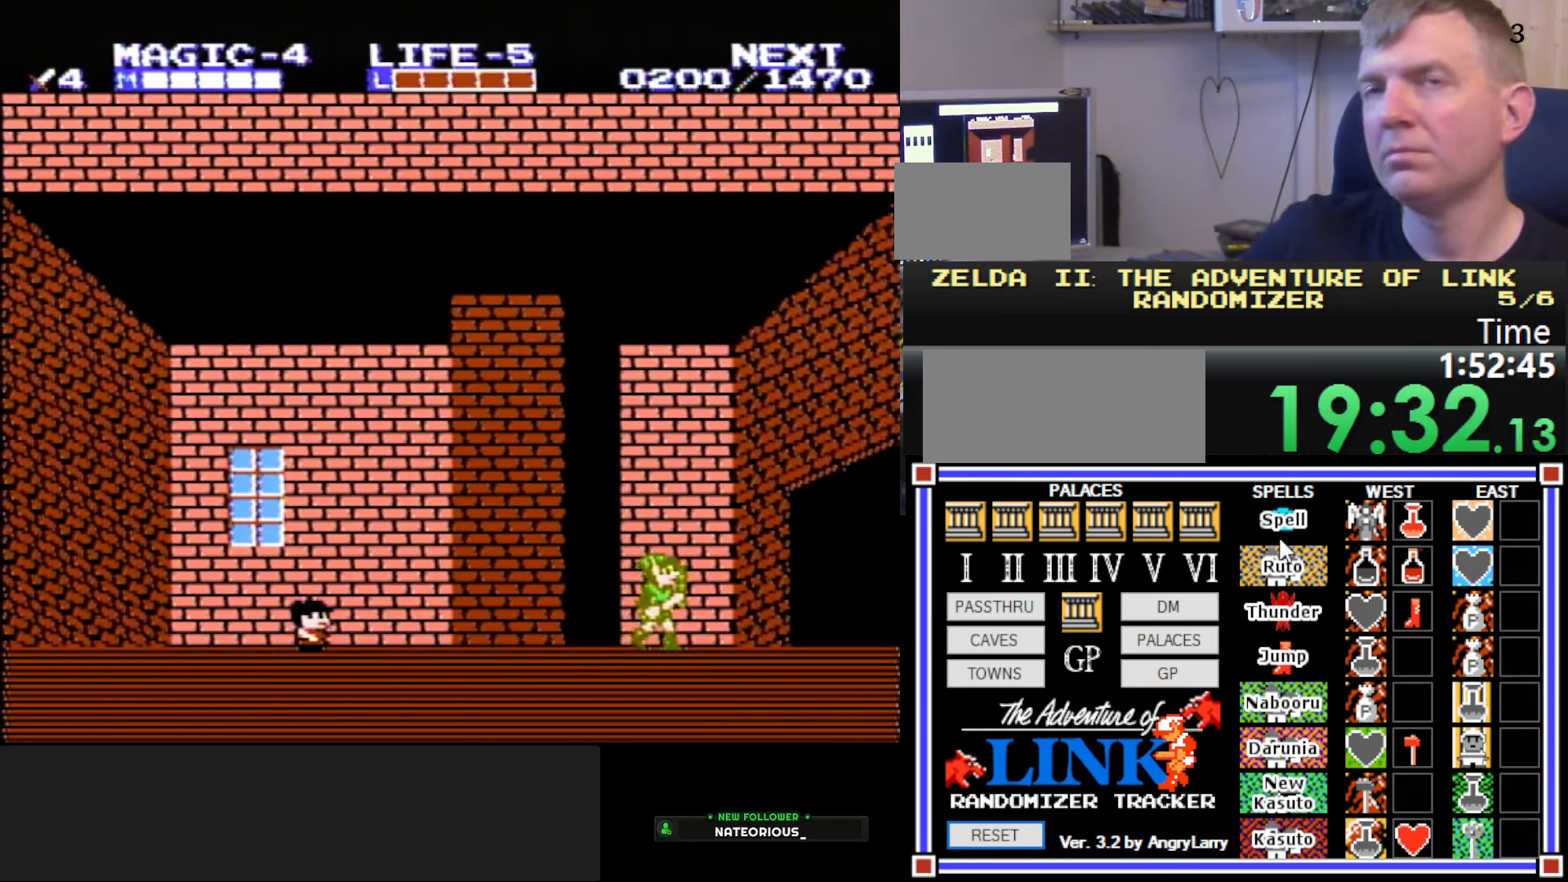
{"buttons": ["DPAD_RIGHT"], "events": []}
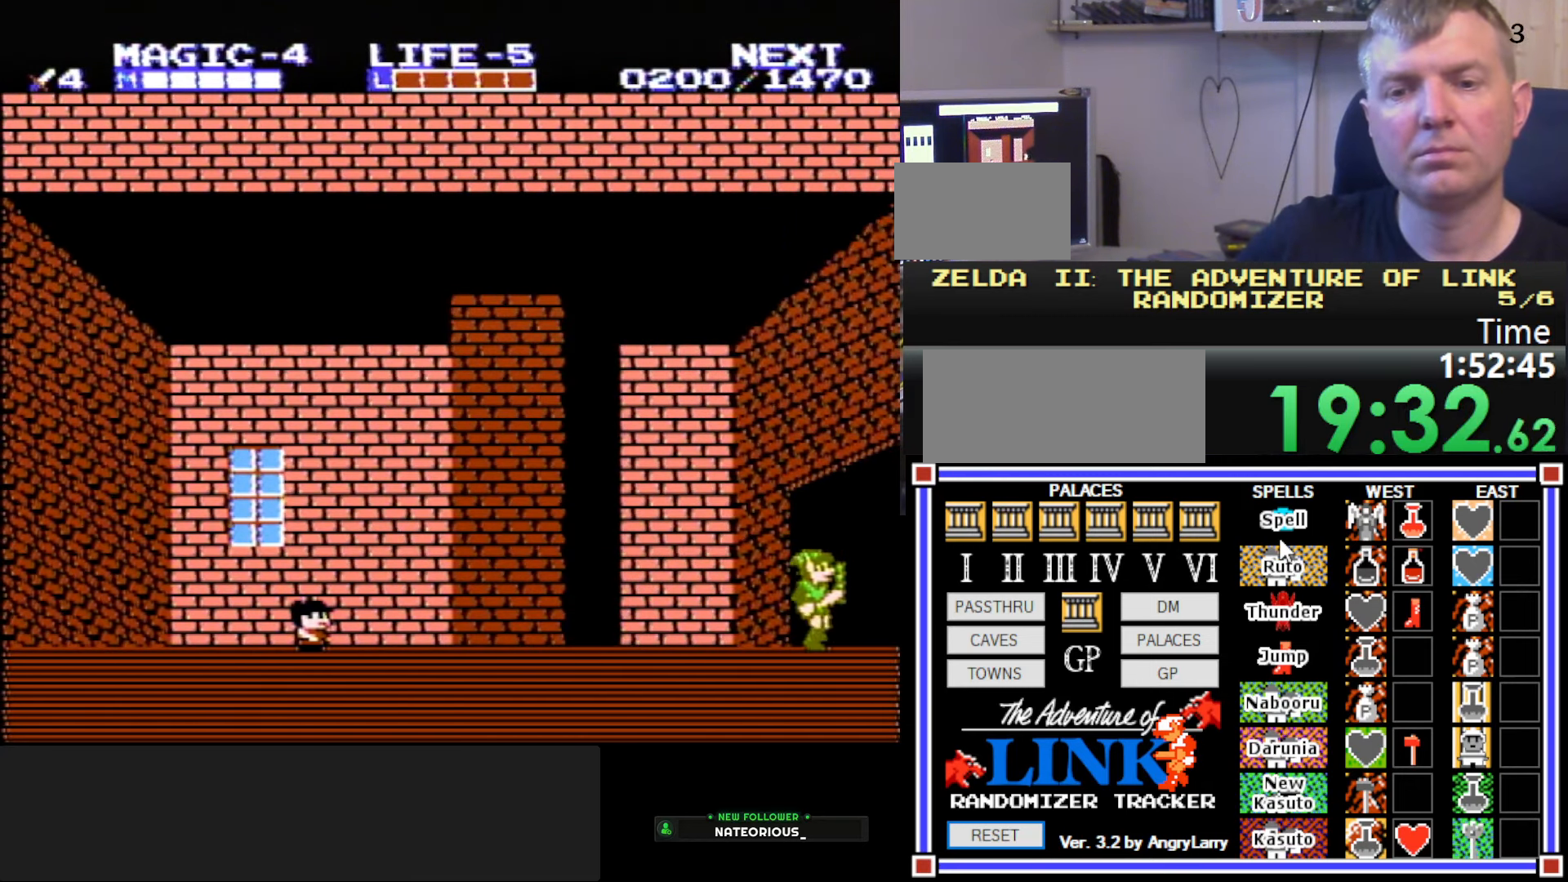
{"buttons": [], "events": [[416, "DPAD_RIGHT", "up"]]}